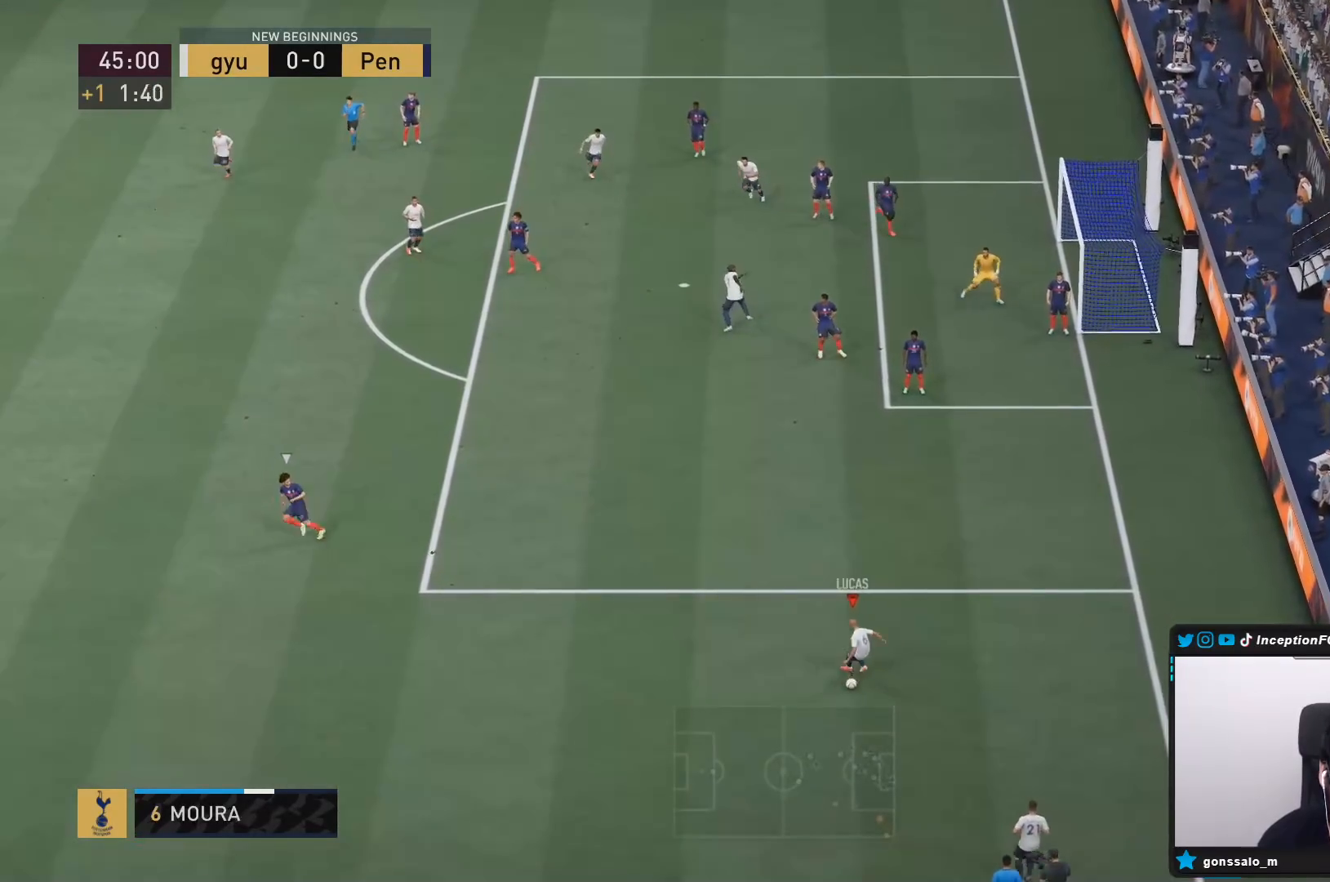
Gameplay with a controller (PlayStation layout); each line is a JSON object with the inputs held at the frame after it. "events" lists button and stick changes between this image and that frame as [ms after this image, input, new state], when the widget could be followed in between. Not read: L3 R3 SELECT START.
{"buttons": [], "left_stick": "up-right", "right_stick": "center", "events": [[167, "L2", "up"], [167, "left_stick", "right"], [283, "left_stick", "up-right"]]}
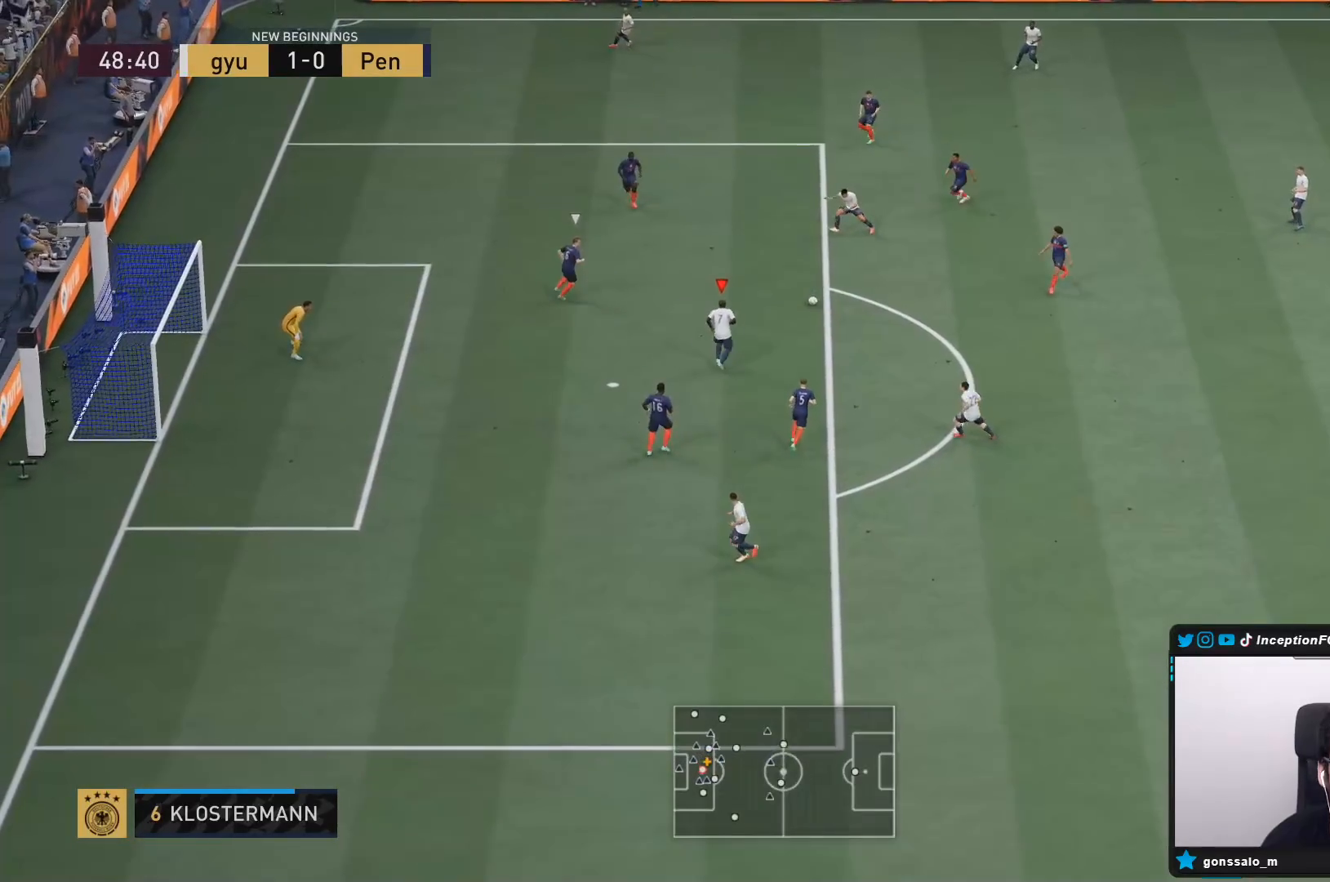
{"buttons": [], "left_stick": "center", "right_stick": "center", "events": [[83, "left_stick", "center"], [283, "CROSS", "down"], [283, "left_stick", "up"], [317, "CROSS", "up"], [467, "left_stick", "center"]]}
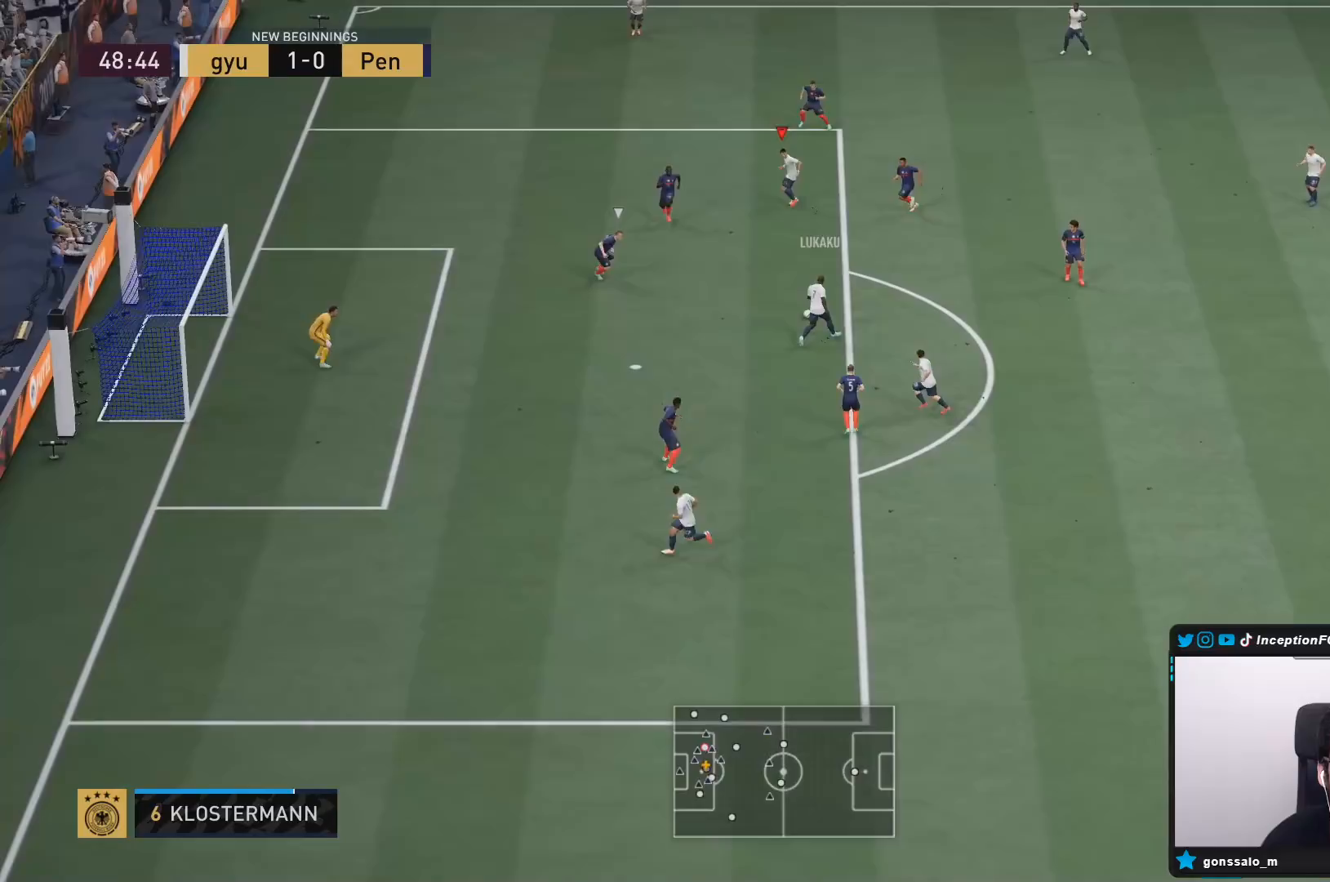
{"buttons": [], "left_stick": "center", "right_stick": "center", "events": [[217, "left_stick", "down"], [383, "left_stick", "center"]]}
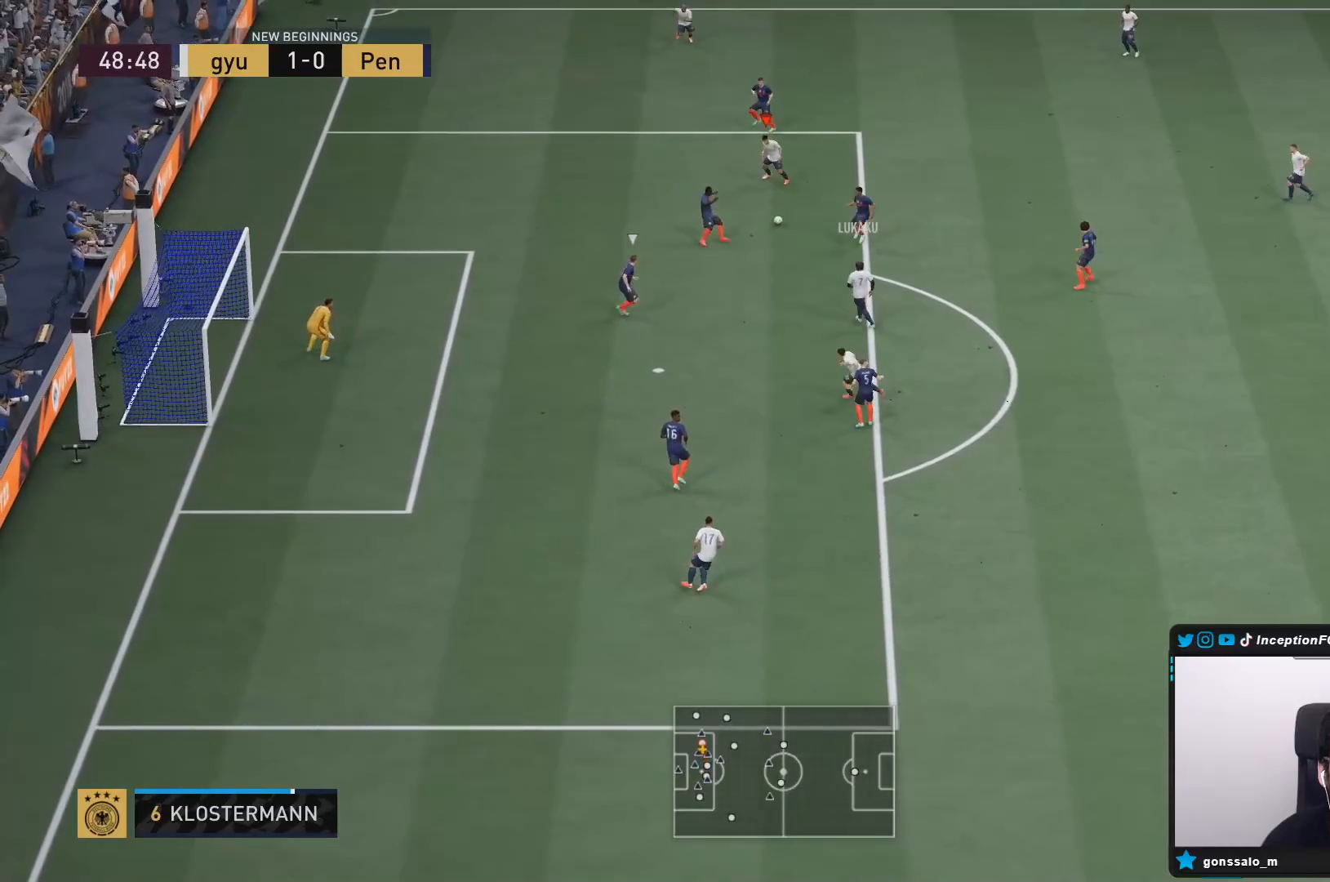
{"buttons": [], "left_stick": "left", "right_stick": "center", "events": [[267, "left_stick", "left"]]}
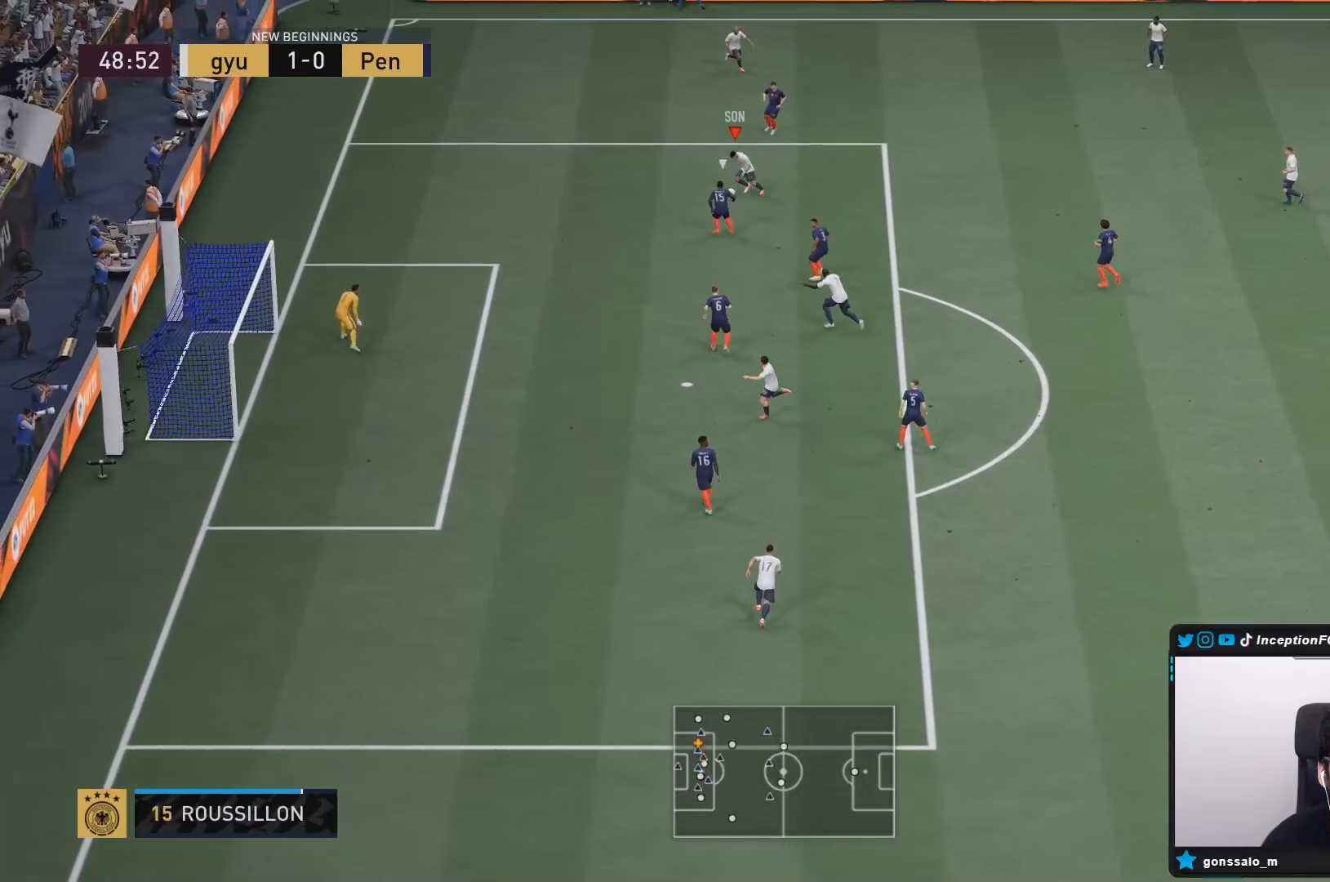
{"buttons": [], "left_stick": "right", "right_stick": "center", "events": [[117, "left_stick", "center"], [233, "left_stick", "right"]]}
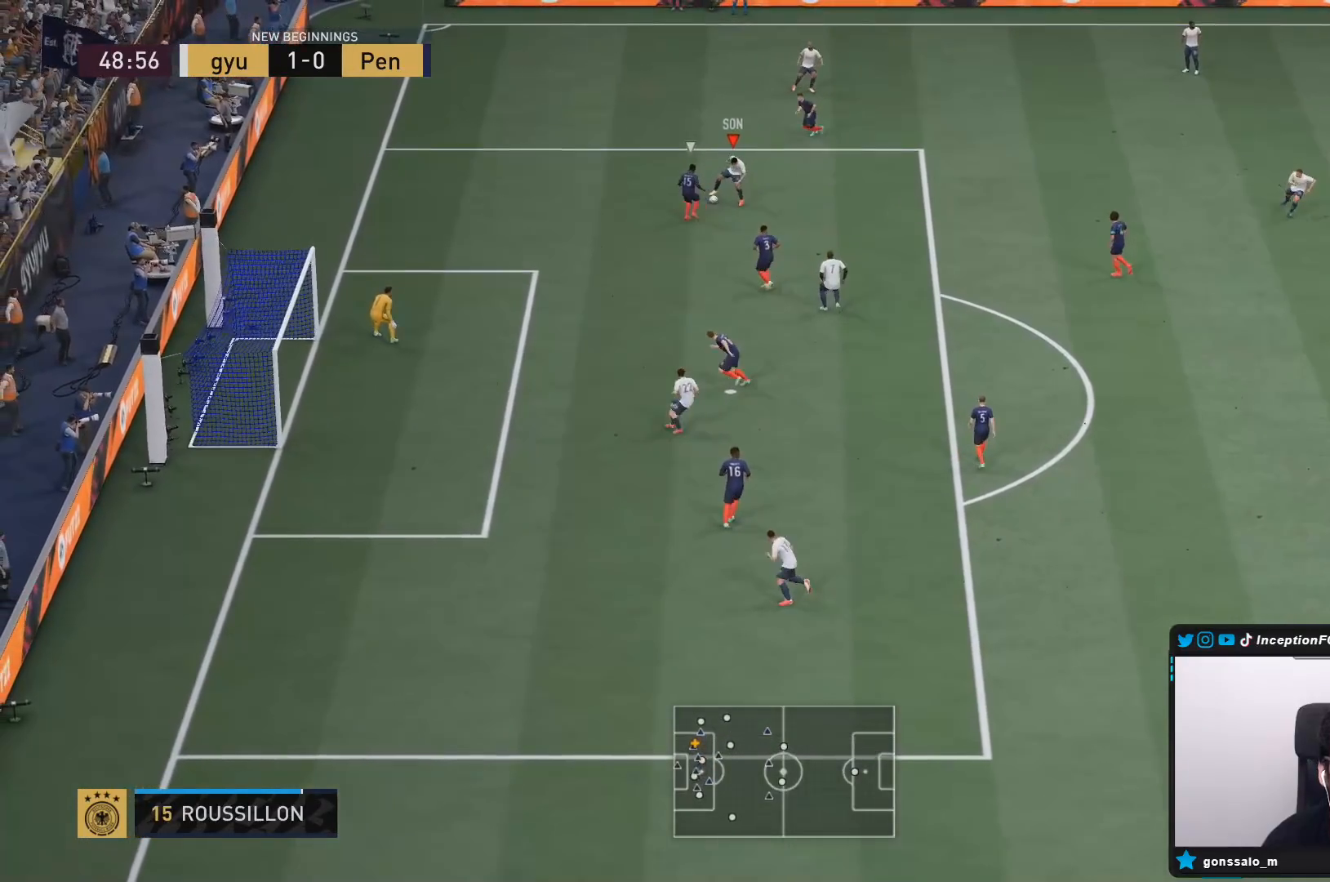
{"buttons": ["CROSS", "CIRCLE"], "left_stick": "down-right", "right_stick": "center", "events": [[483, "CIRCLE", "down"], [483, "CROSS", "down"], [483, "left_stick", "down-right"]]}
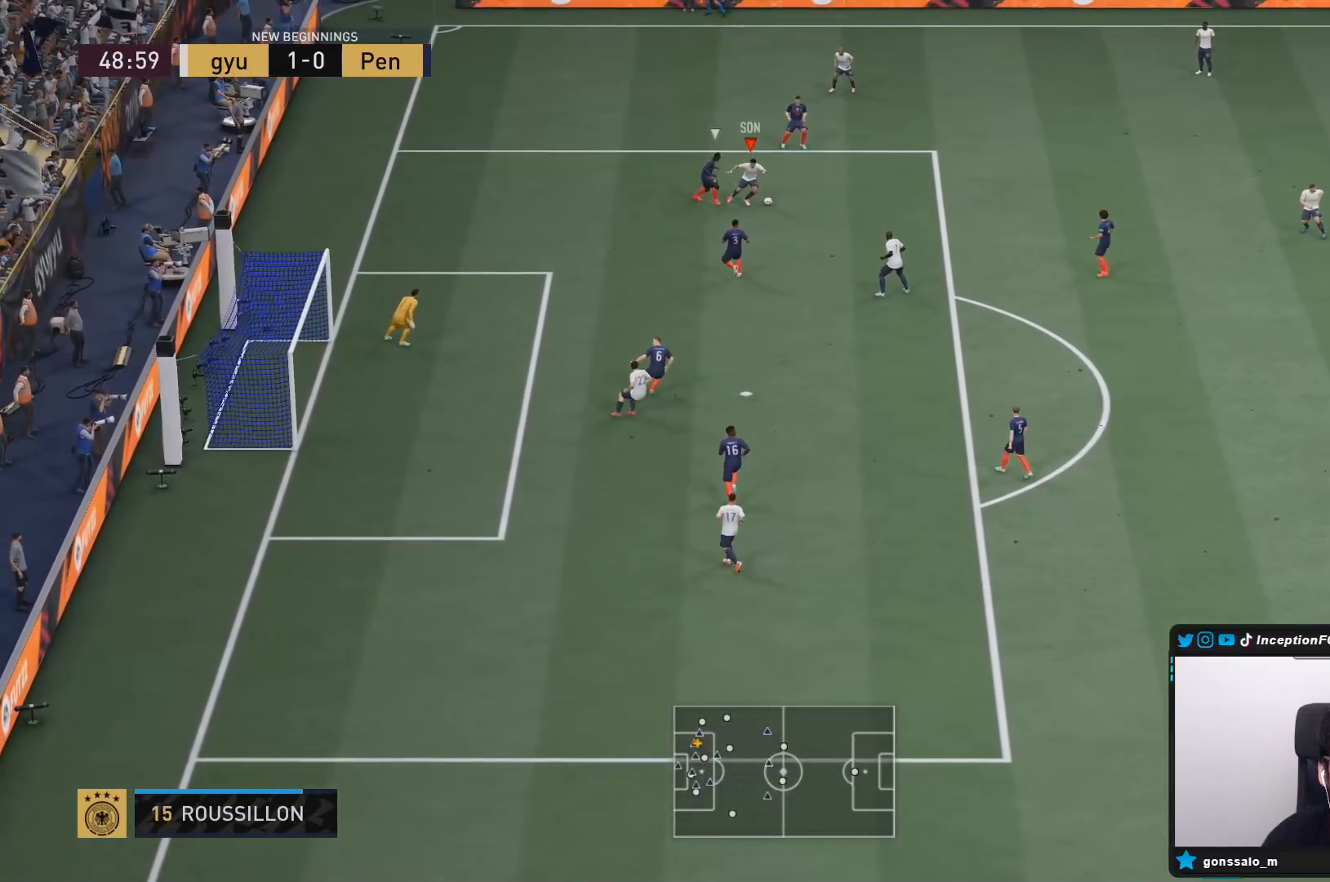
{"buttons": [], "left_stick": "down-right", "right_stick": "center", "events": [[50, "CIRCLE", "up"], [183, "CROSS", "up"]]}
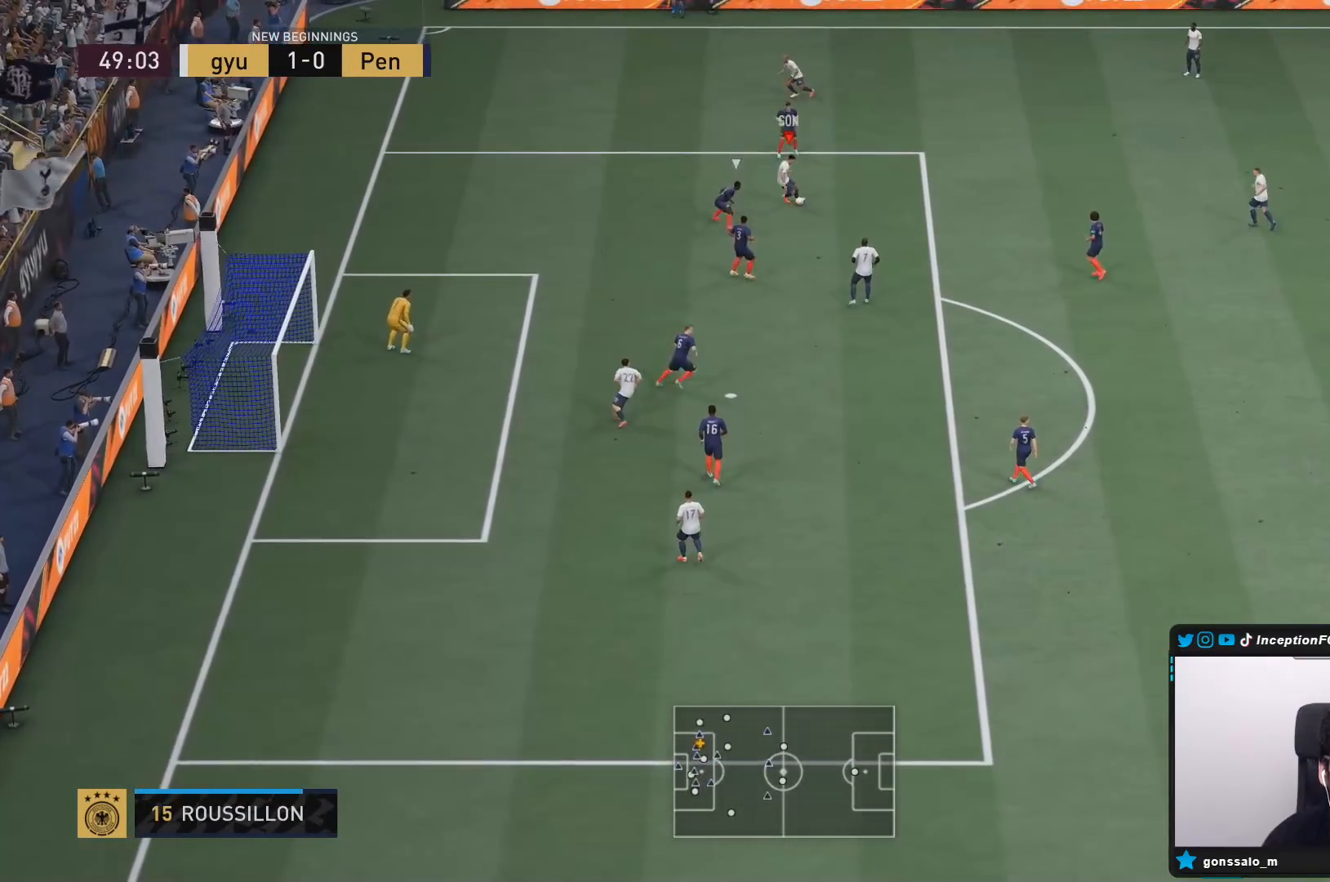
{"buttons": [], "left_stick": "right", "right_stick": "center", "events": [[317, "left_stick", "right"]]}
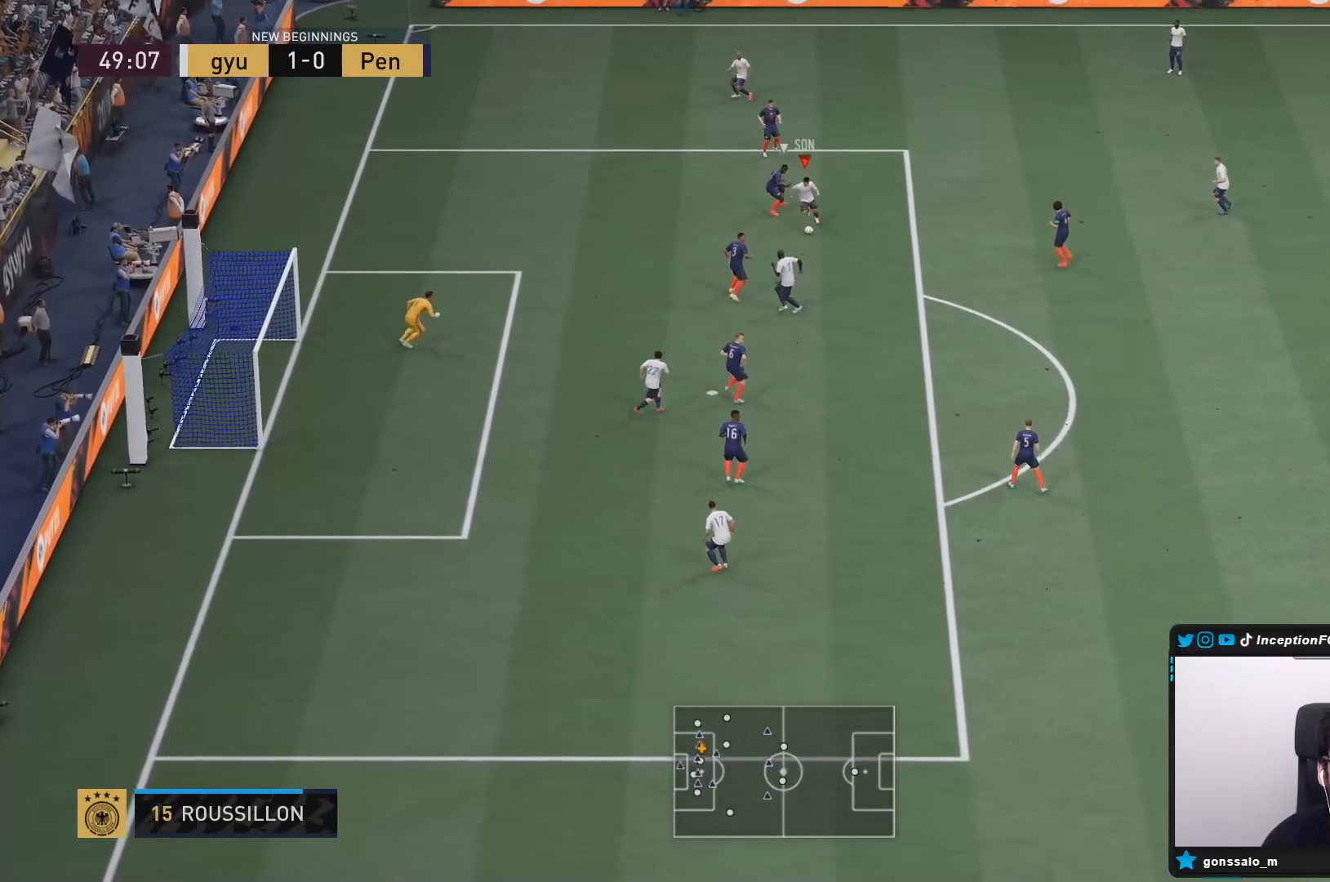
{"buttons": [], "left_stick": "center", "right_stick": "center", "events": [[183, "L2", "down"], [283, "left_stick", "down-right"], [467, "L2", "up"], [483, "left_stick", "center"]]}
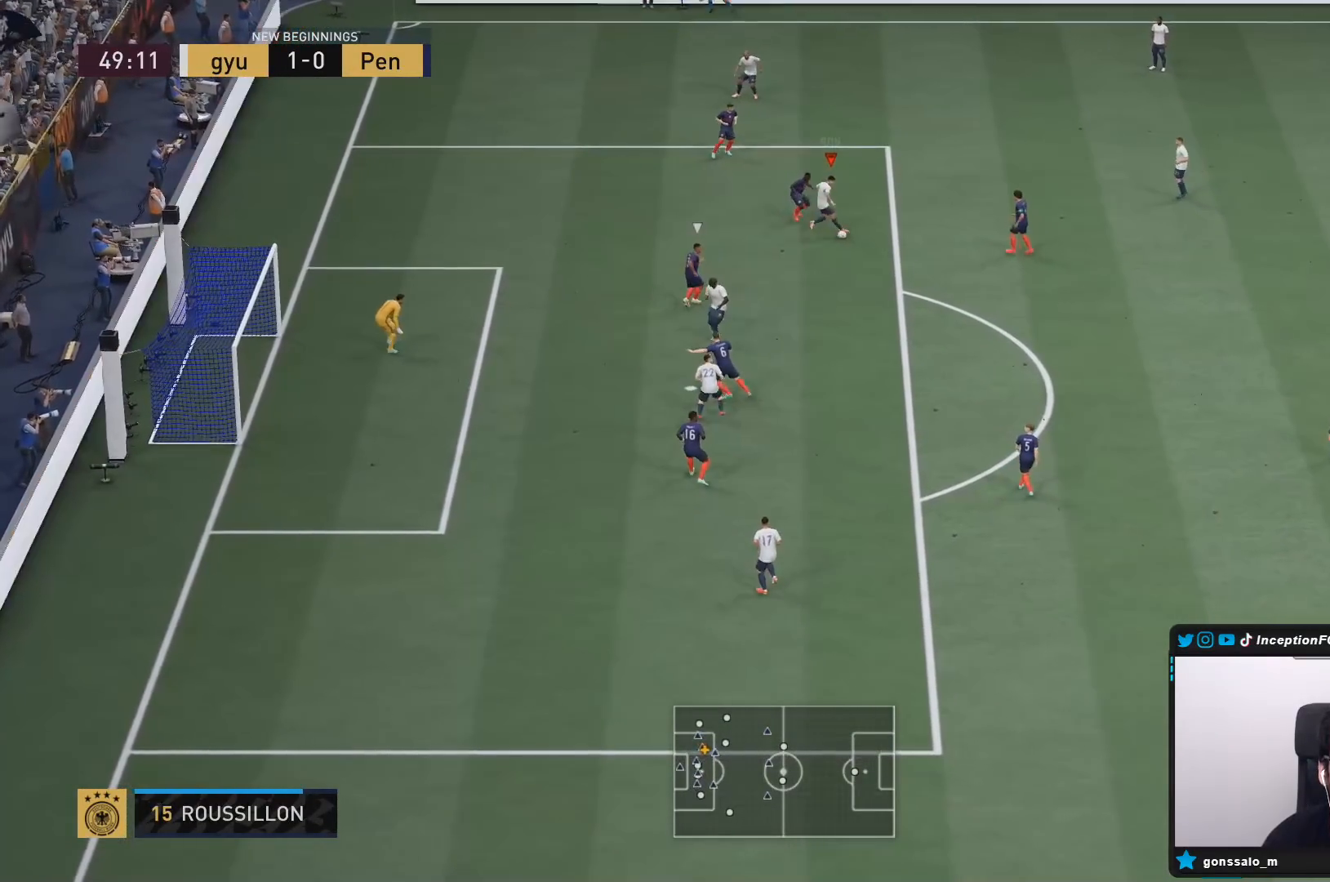
{"buttons": [], "left_stick": "center", "right_stick": "center", "events": [[267, "left_stick", "down"], [450, "left_stick", "center"]]}
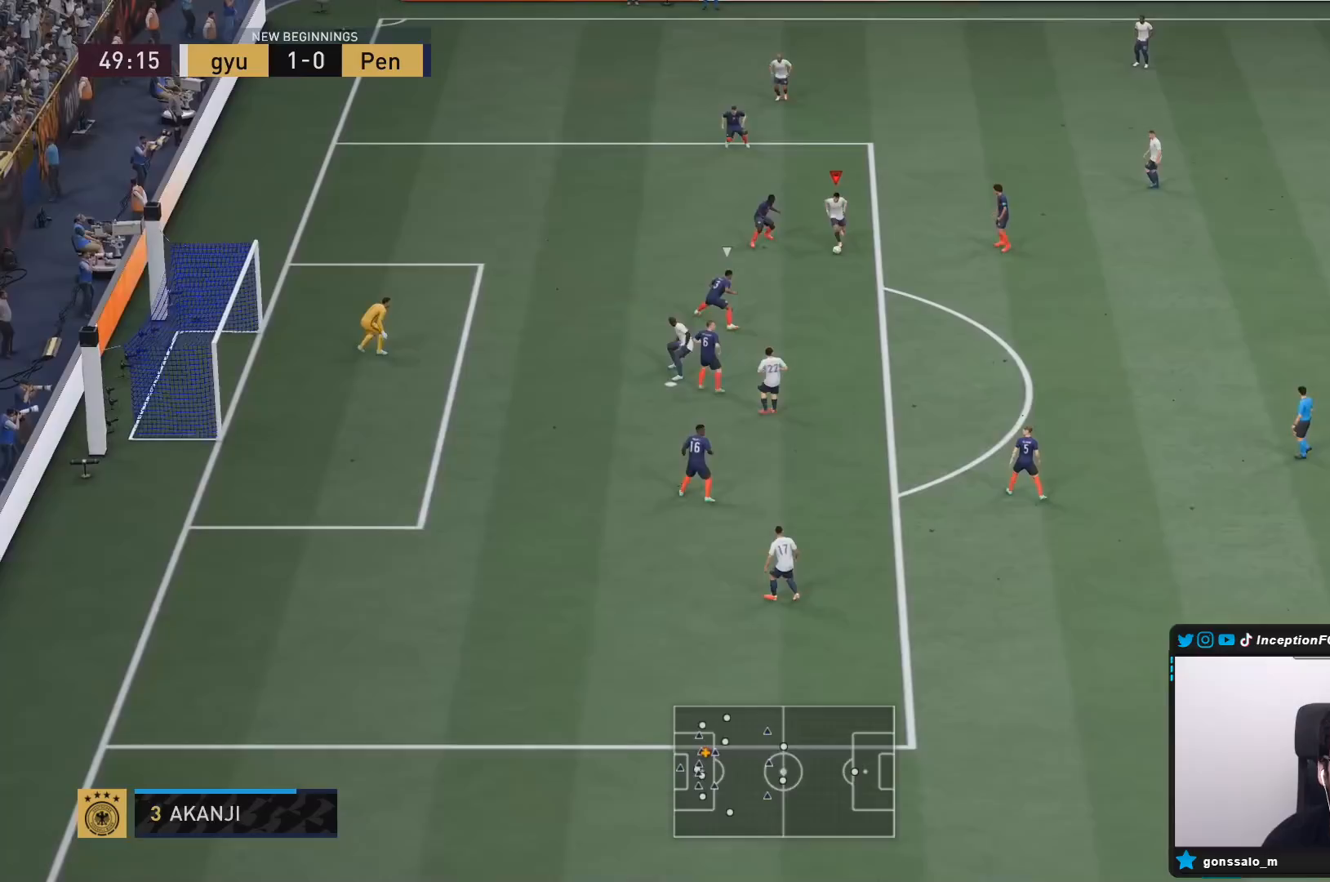
{"buttons": [], "left_stick": "center", "right_stick": "center", "events": [[100, "right_stick", "up-left"], [167, "right_stick", "center"], [250, "right_stick", "up"], [367, "right_stick", "center"]]}
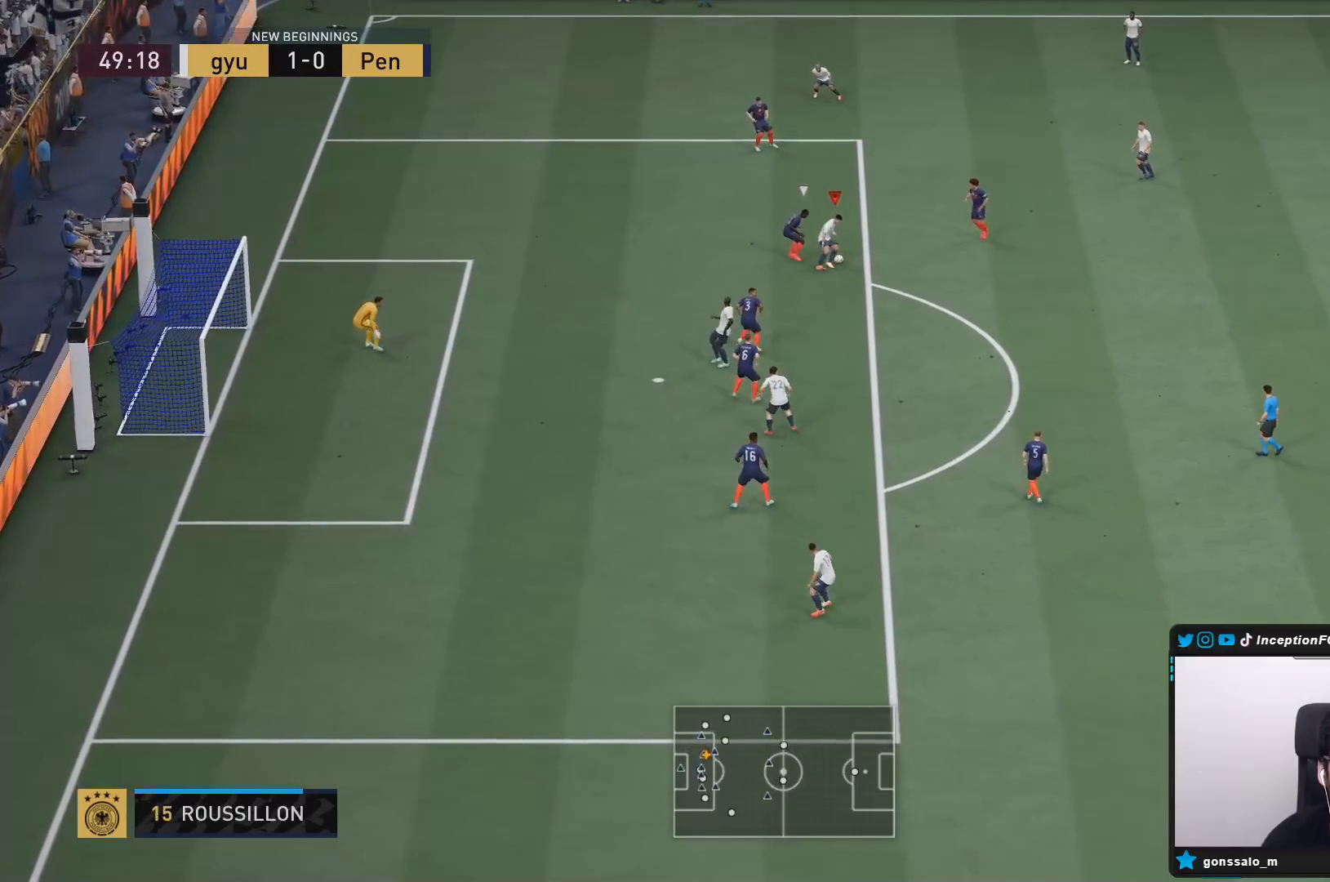
{"buttons": ["R2"], "left_stick": "left", "right_stick": "center", "events": [[467, "R2", "down"], [500, "left_stick", "left"]]}
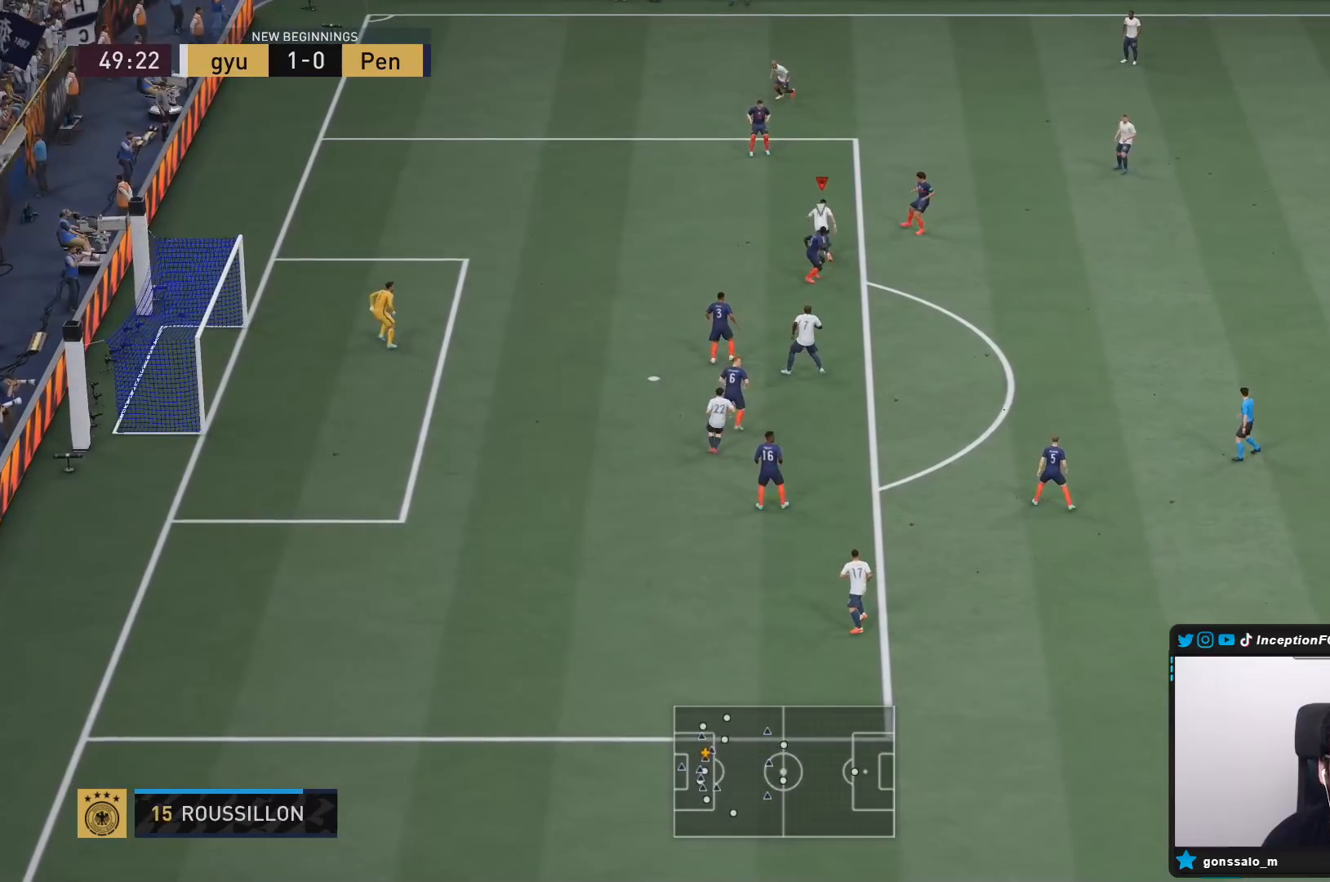
{"buttons": [], "left_stick": "left", "right_stick": "center", "events": [[483, "R2", "up"]]}
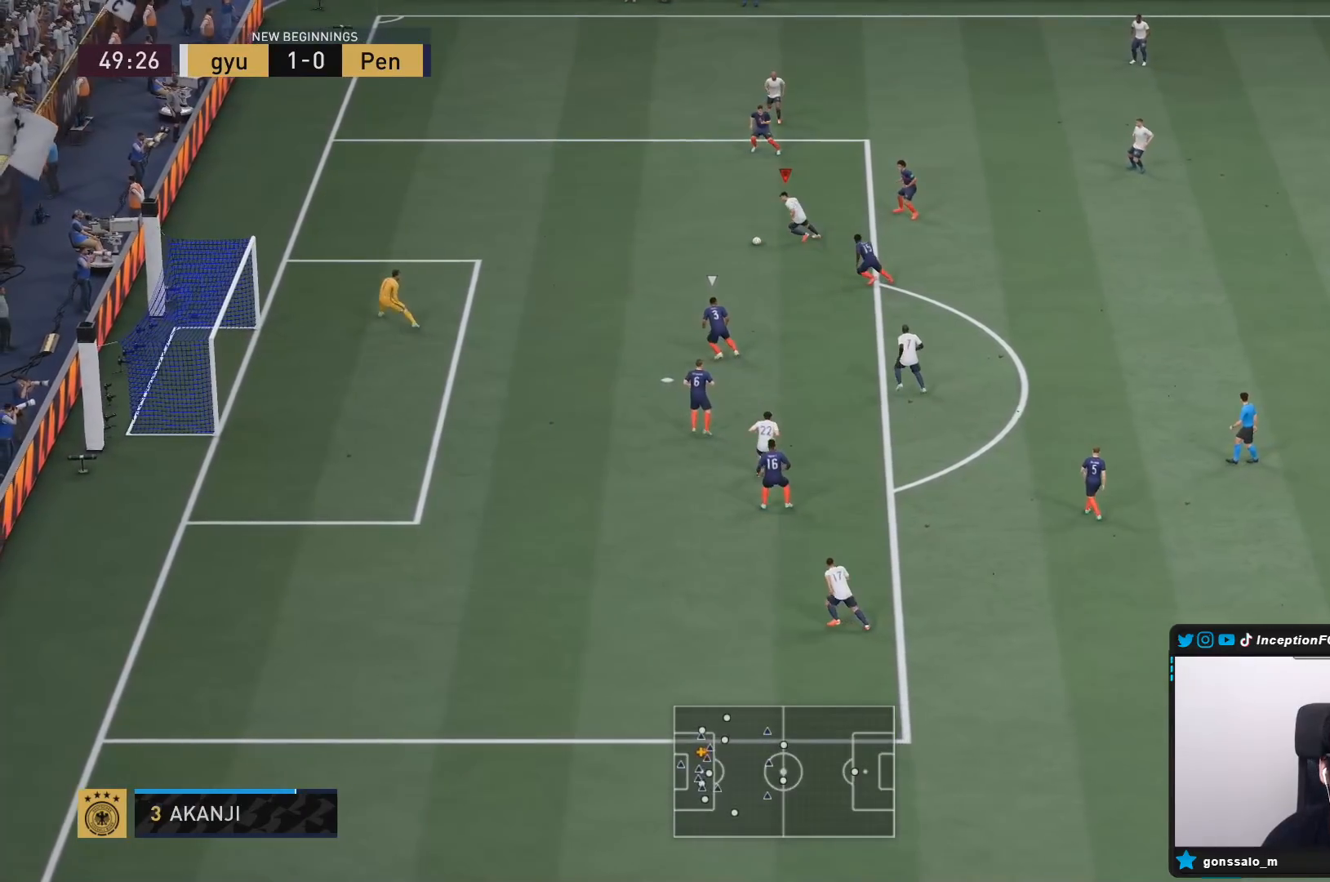
{"buttons": [], "left_stick": "down-left", "right_stick": "center", "events": [[383, "left_stick", "down-left"]]}
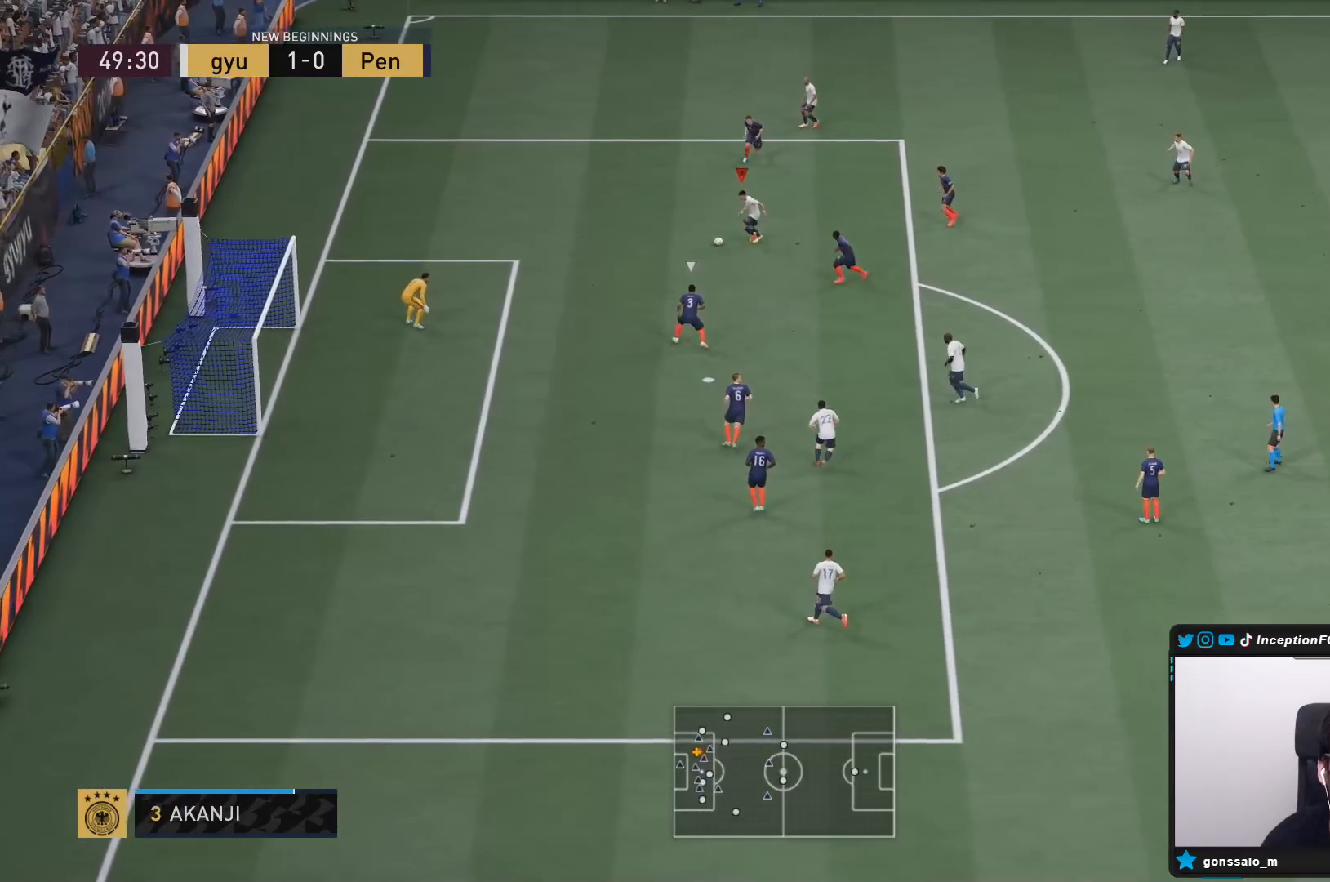
{"buttons": [], "left_stick": "center", "right_stick": "center", "events": [[217, "left_stick", "center"], [283, "CIRCLE", "down"], [500, "CIRCLE", "up"]]}
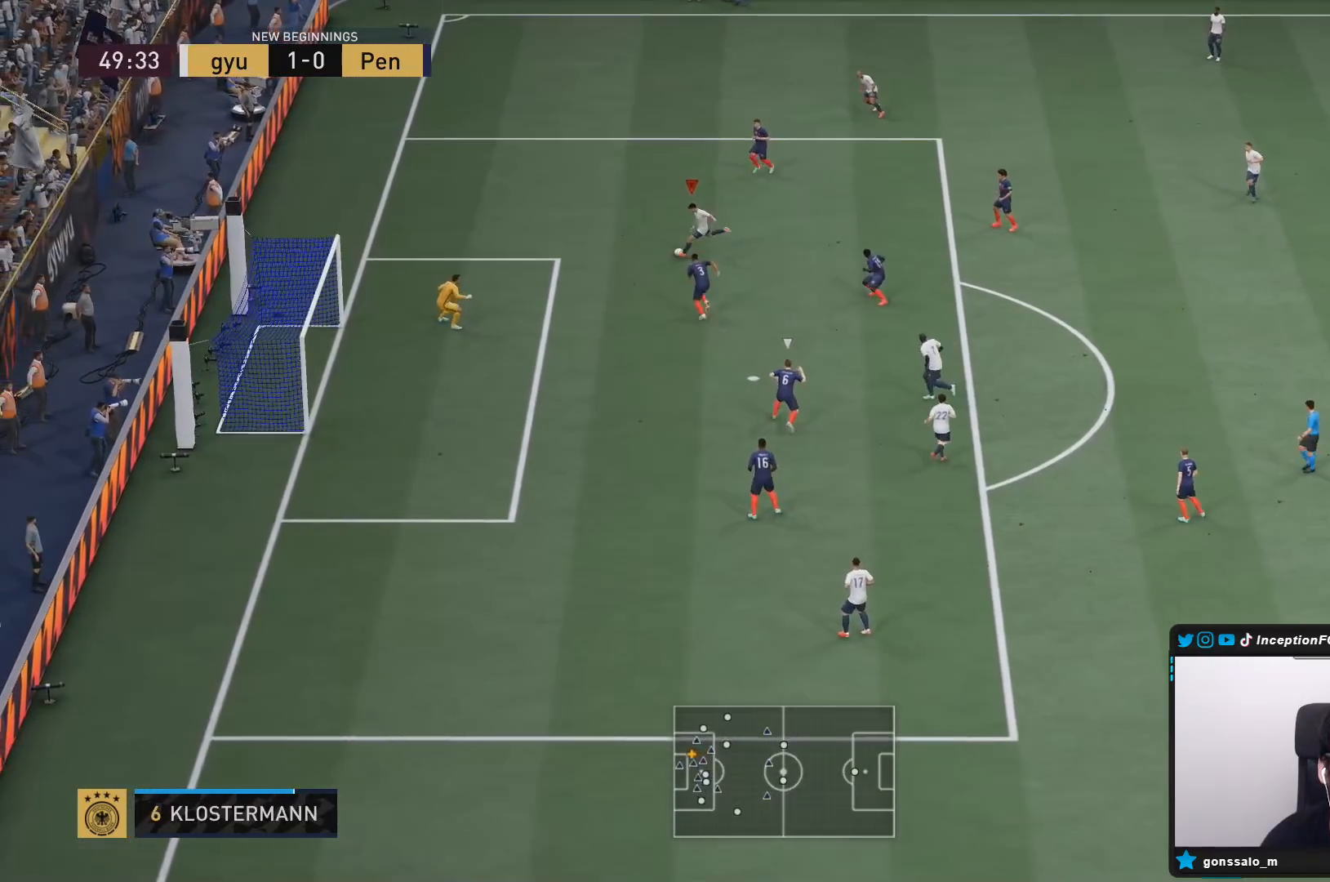
{"buttons": [], "left_stick": "right", "right_stick": "center", "events": [[67, "R2", "down"], [67, "left_stick", "left"], [83, "L2", "down"], [267, "left_stick", "center"], [317, "L2", "up"], [317, "left_stick", "right"], [333, "R2", "up"]]}
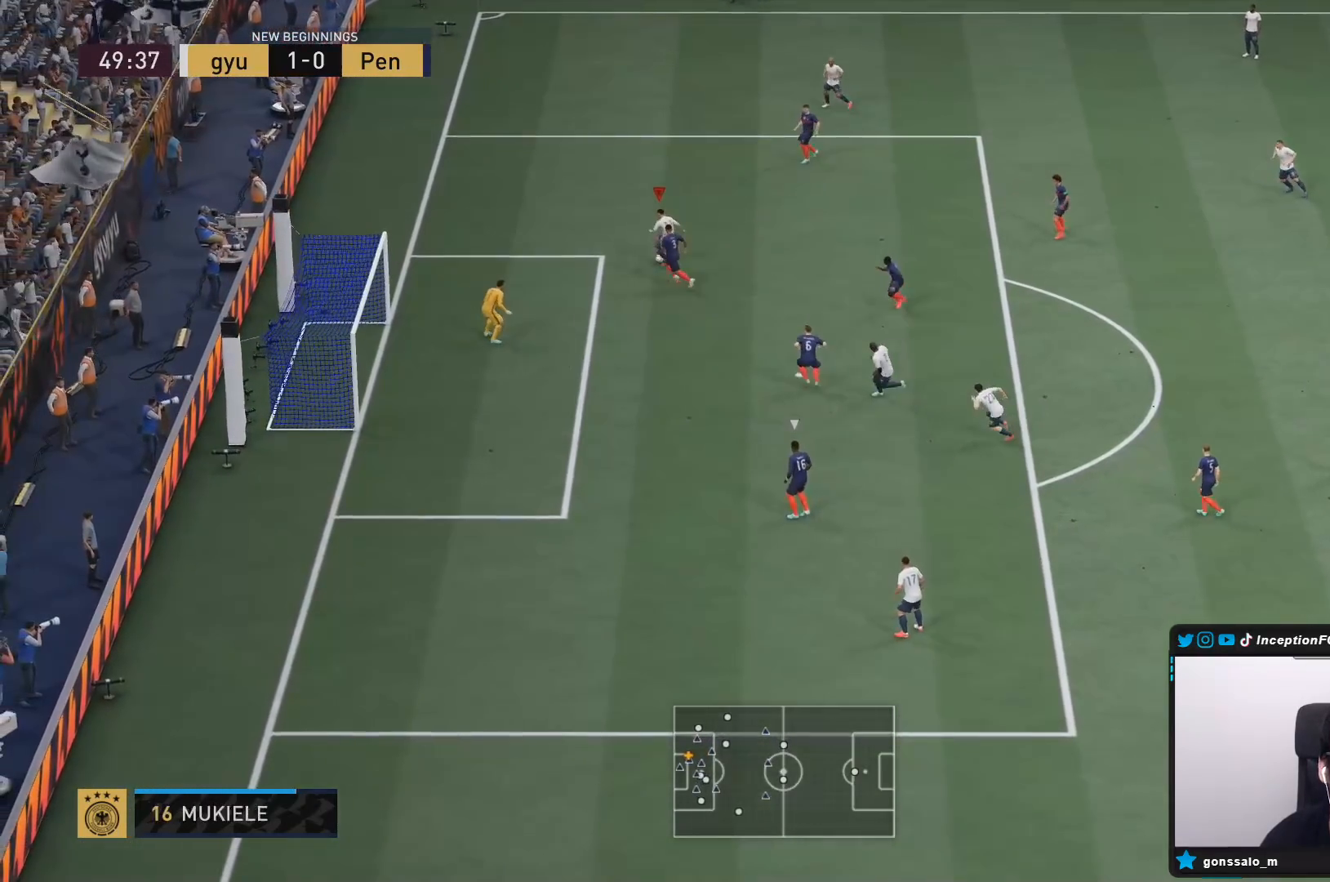
{"buttons": [], "left_stick": "down", "right_stick": "center", "events": [[333, "left_stick", "down"]]}
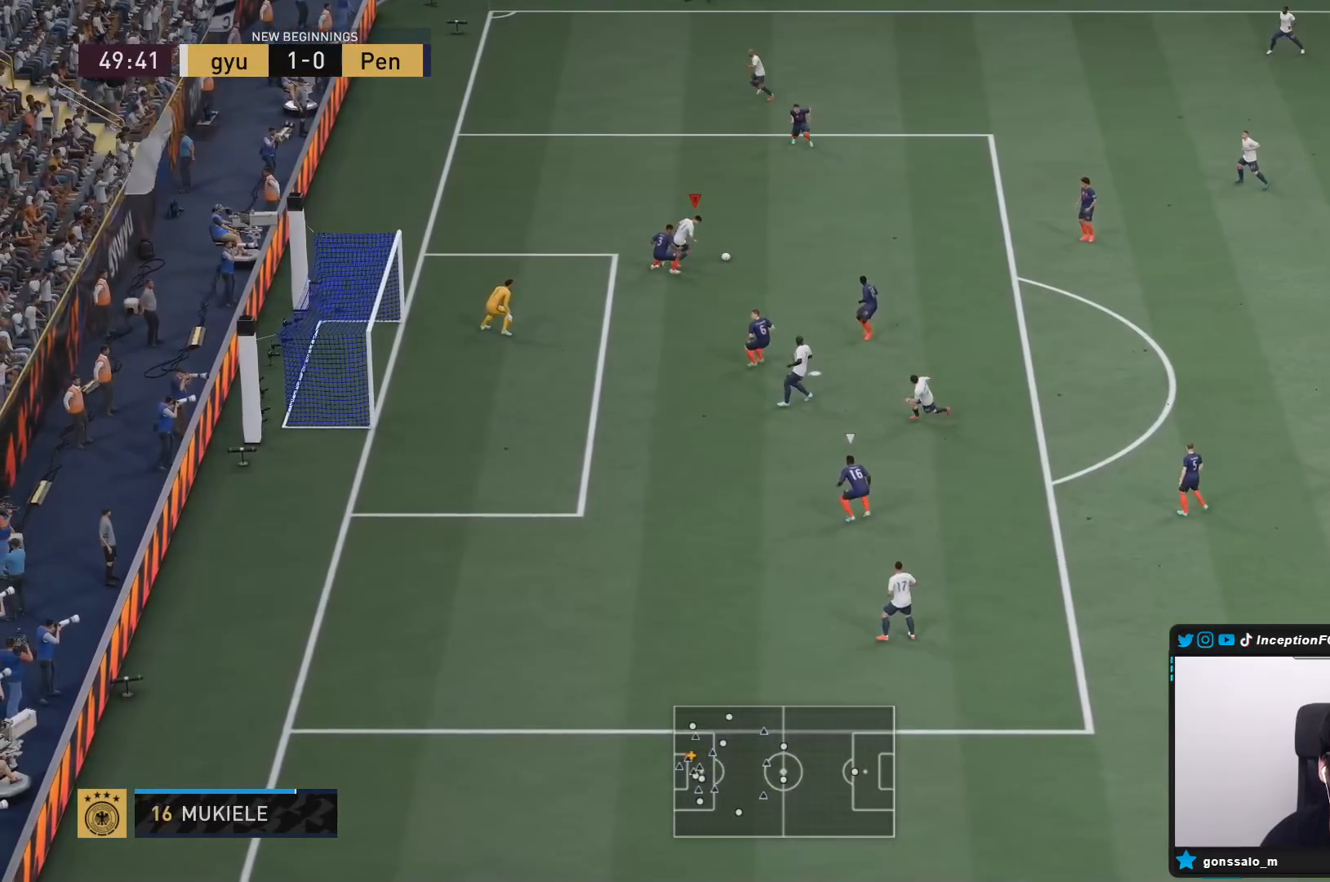
{"buttons": [], "left_stick": "up", "right_stick": "center", "events": [[333, "left_stick", "center"], [400, "left_stick", "up"]]}
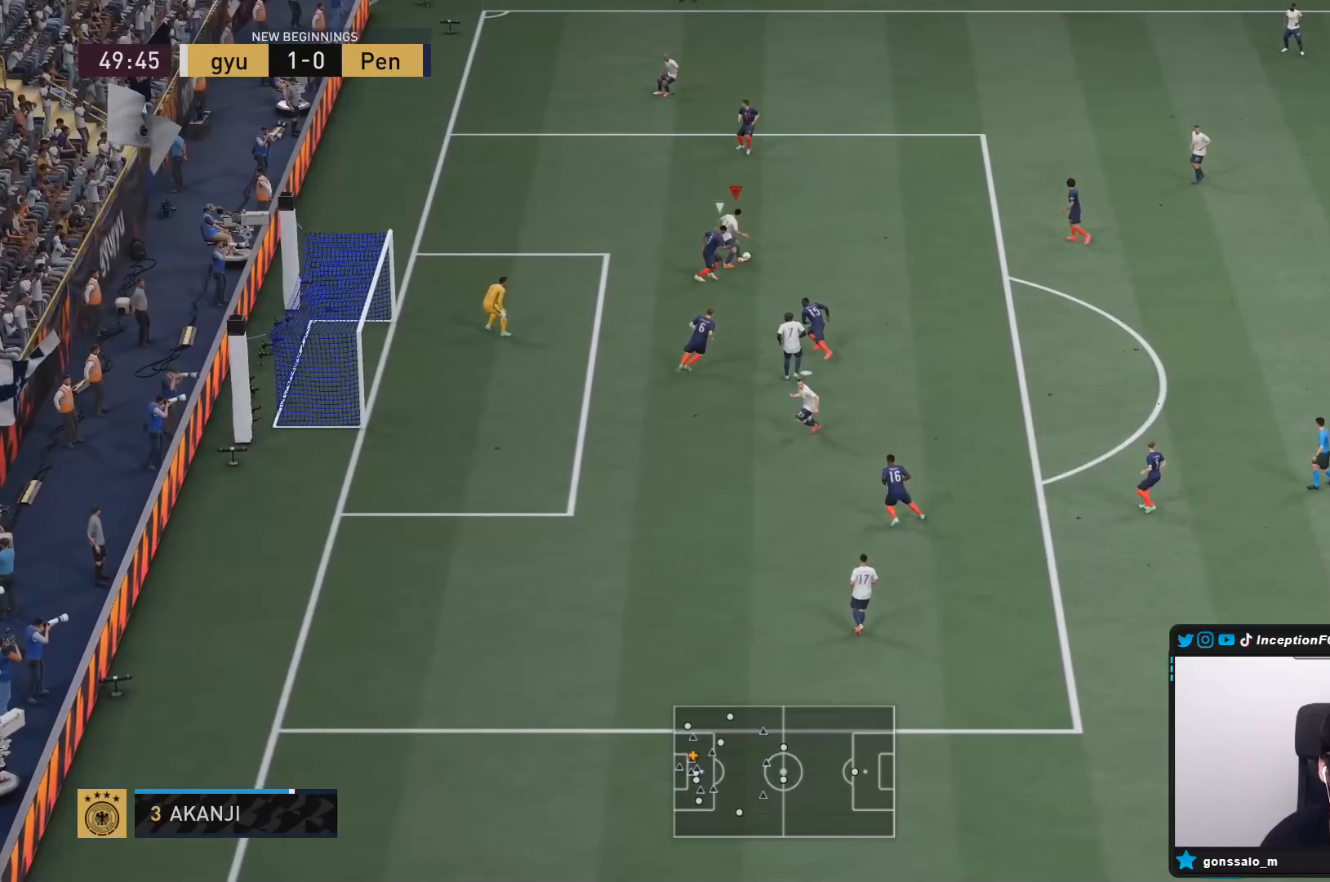
{"buttons": [], "left_stick": "down-left", "right_stick": "center", "events": [[283, "left_stick", "down-left"]]}
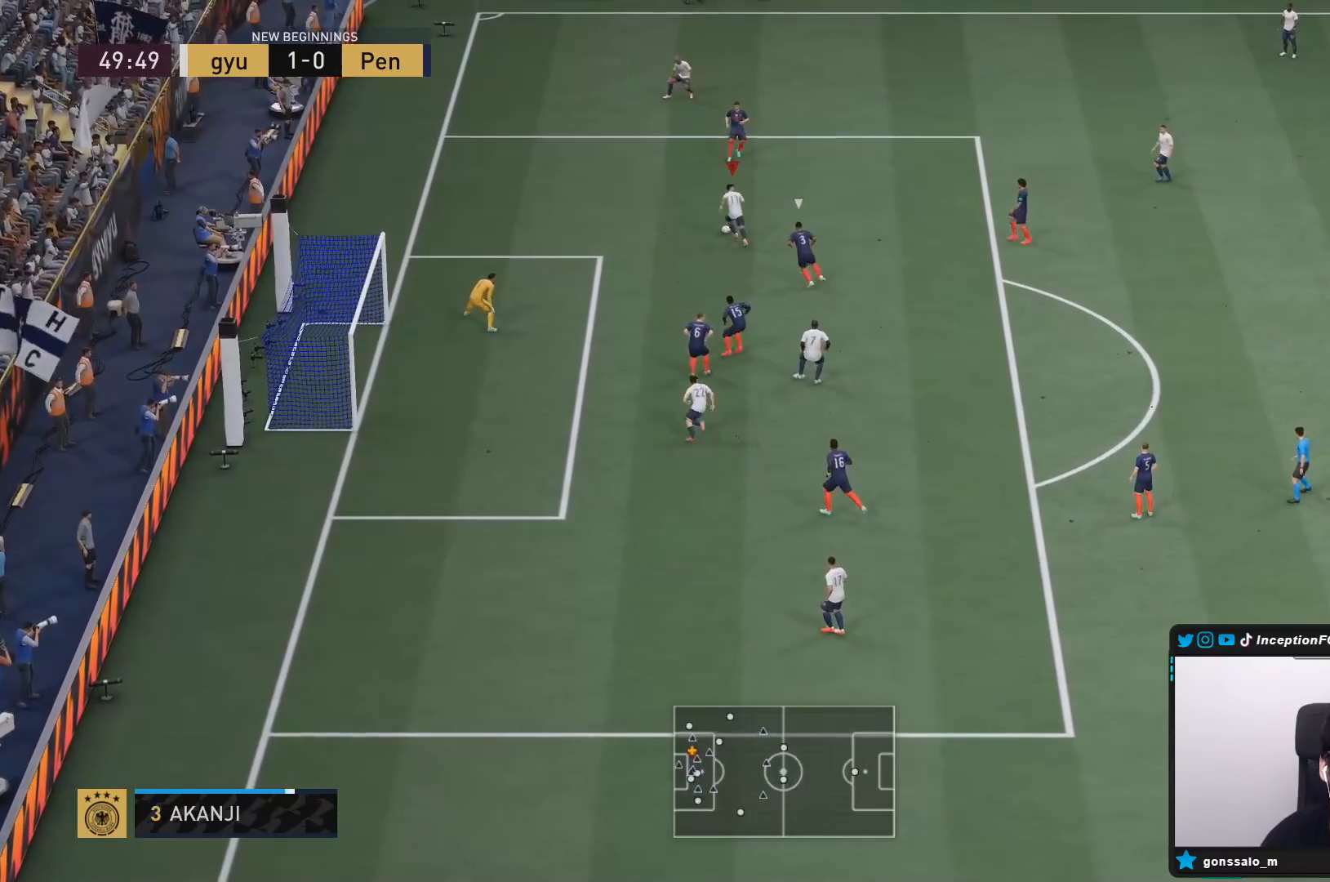
{"buttons": [], "left_stick": "down", "right_stick": "center", "events": [[250, "CIRCLE", "down"], [350, "left_stick", "down"], [483, "CIRCLE", "up"]]}
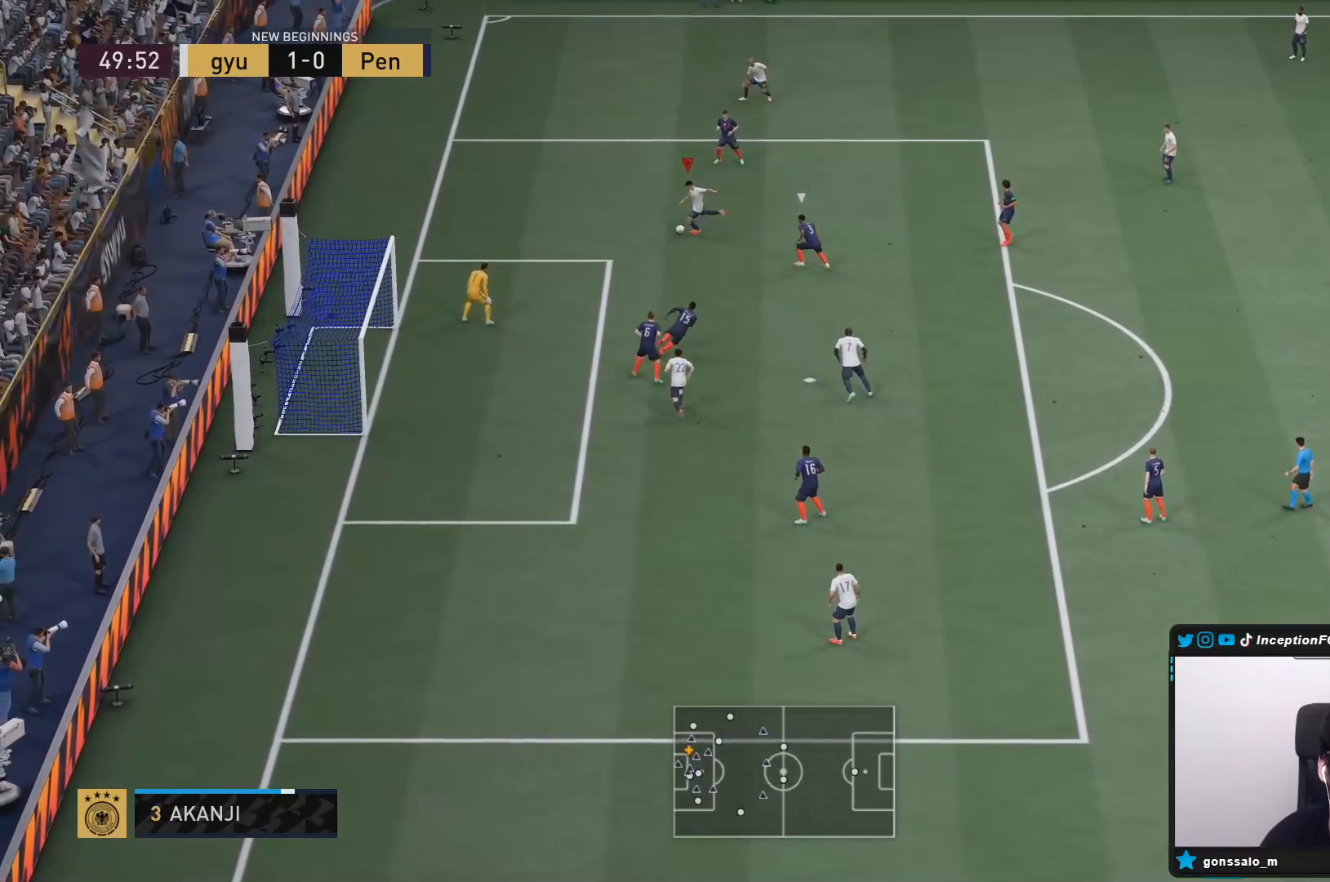
{"buttons": ["R2"], "left_stick": "down-right", "right_stick": "center", "events": [[83, "left_stick", "down-right"], [467, "R2", "down"]]}
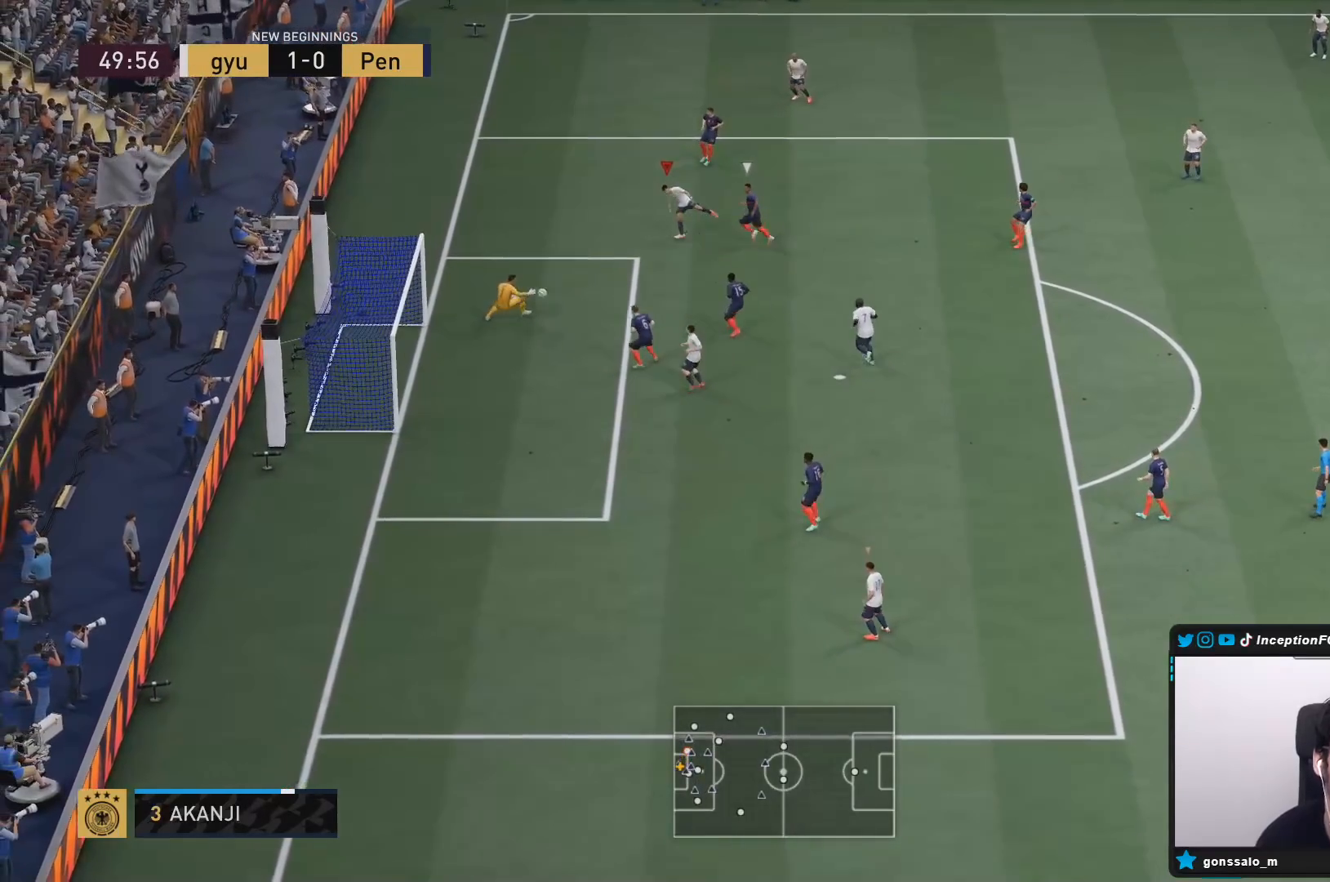
{"buttons": [], "left_stick": "left", "right_stick": "center", "events": [[100, "left_stick", "left"], [233, "R2", "up"]]}
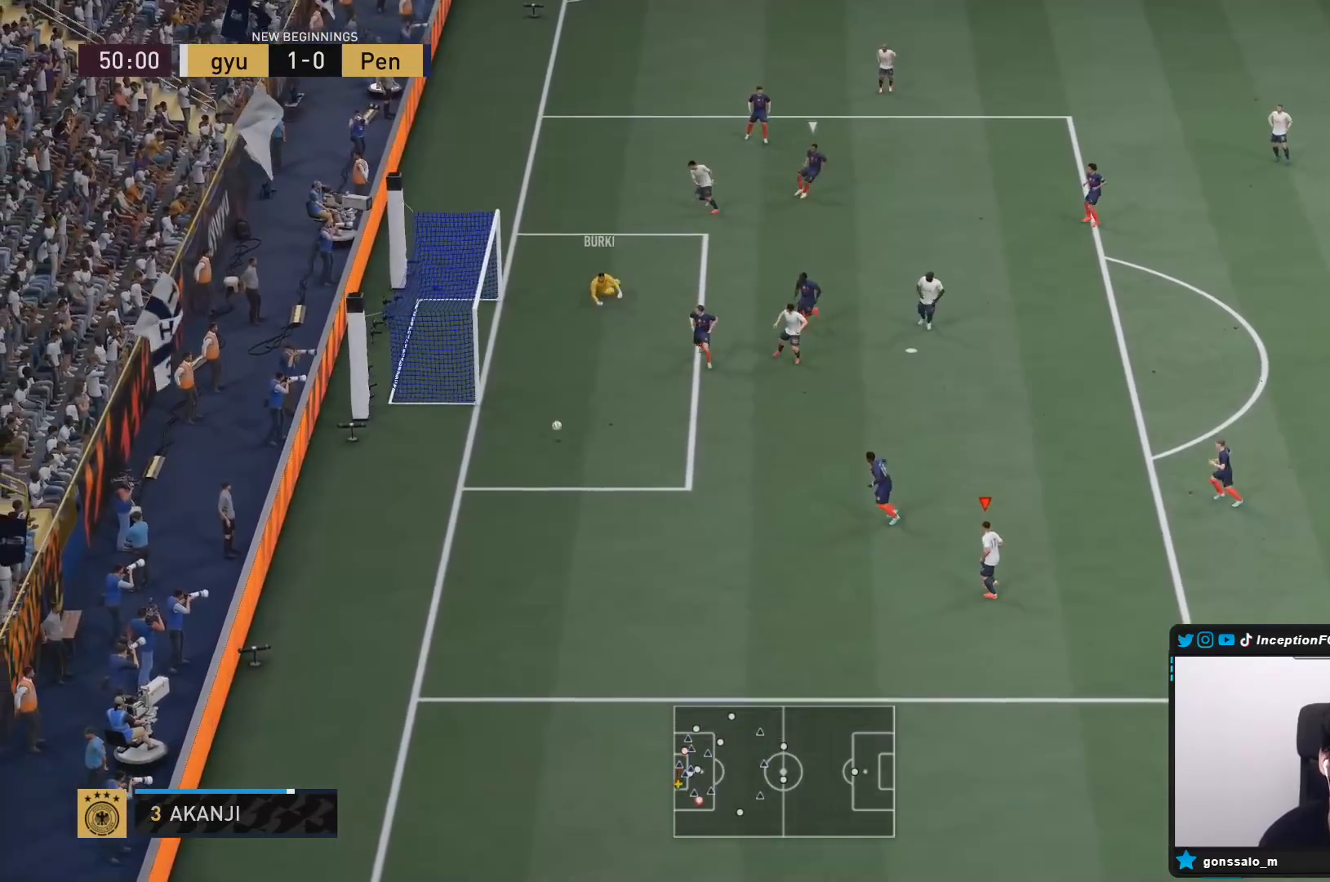
{"buttons": [], "left_stick": "center", "right_stick": "center", "events": [[183, "left_stick", "center"]]}
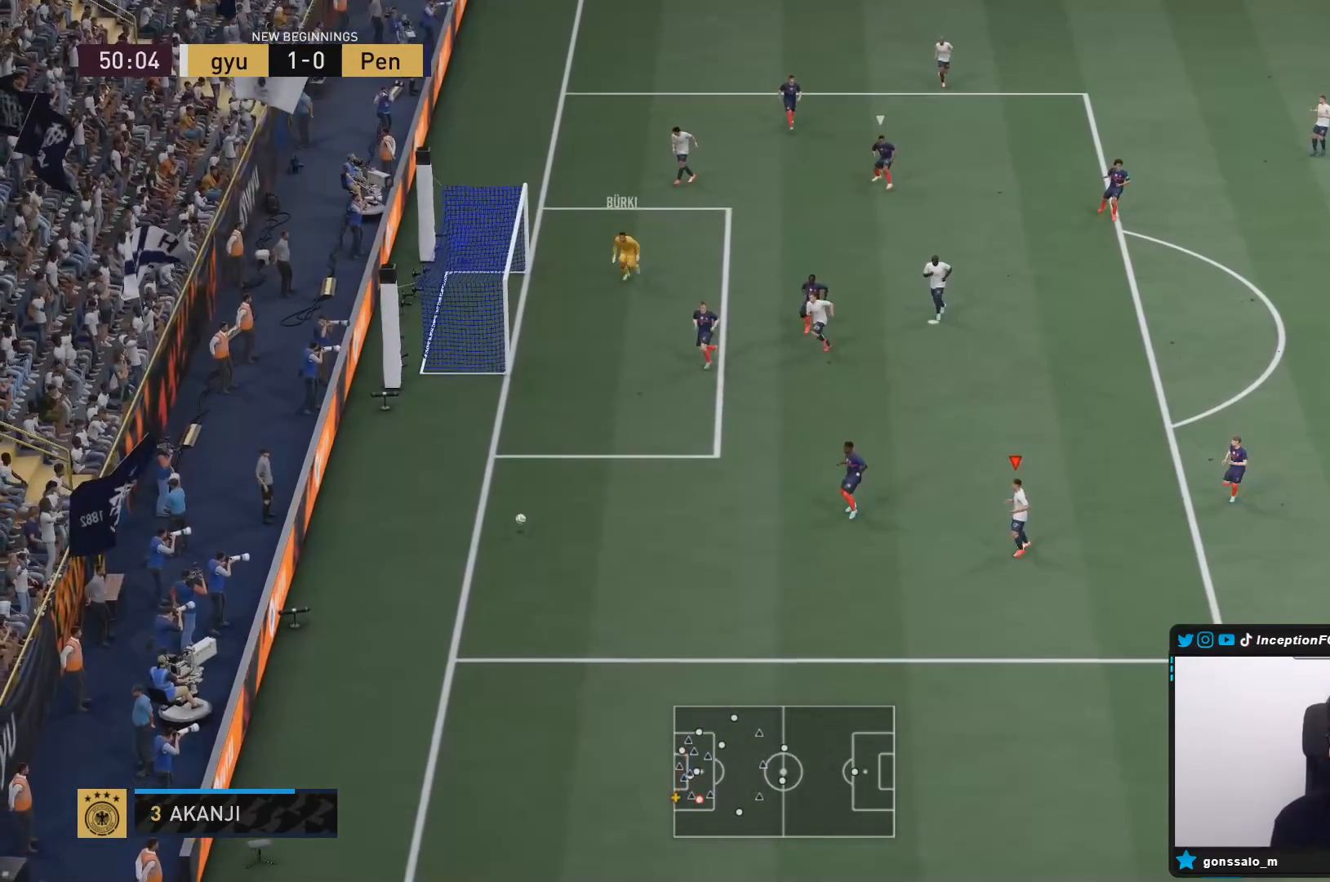
{"buttons": [], "left_stick": "center", "right_stick": "center", "events": [[150, "left_stick", "down-left"], [483, "left_stick", "center"]]}
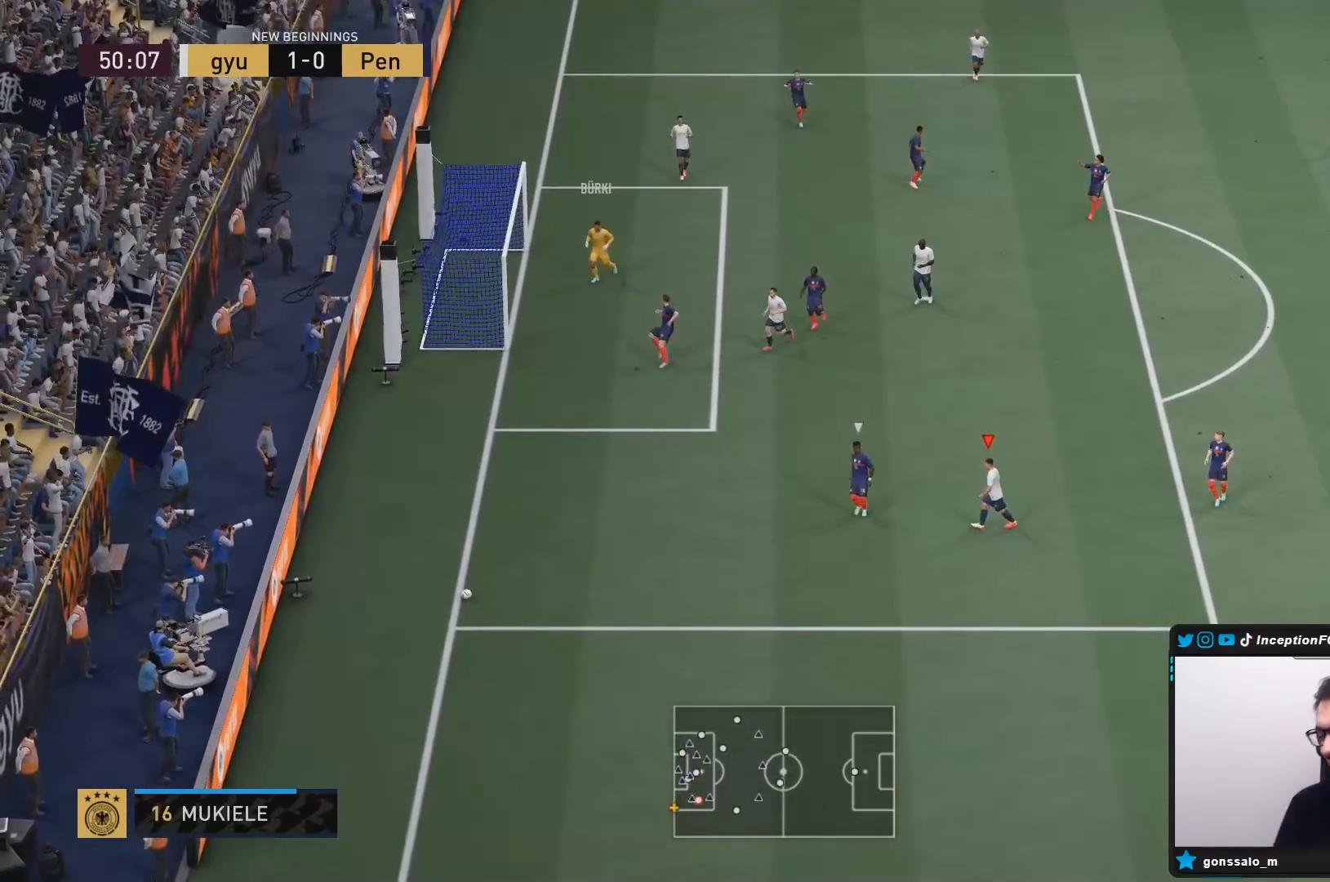
{"buttons": [], "left_stick": "center", "right_stick": "center", "events": []}
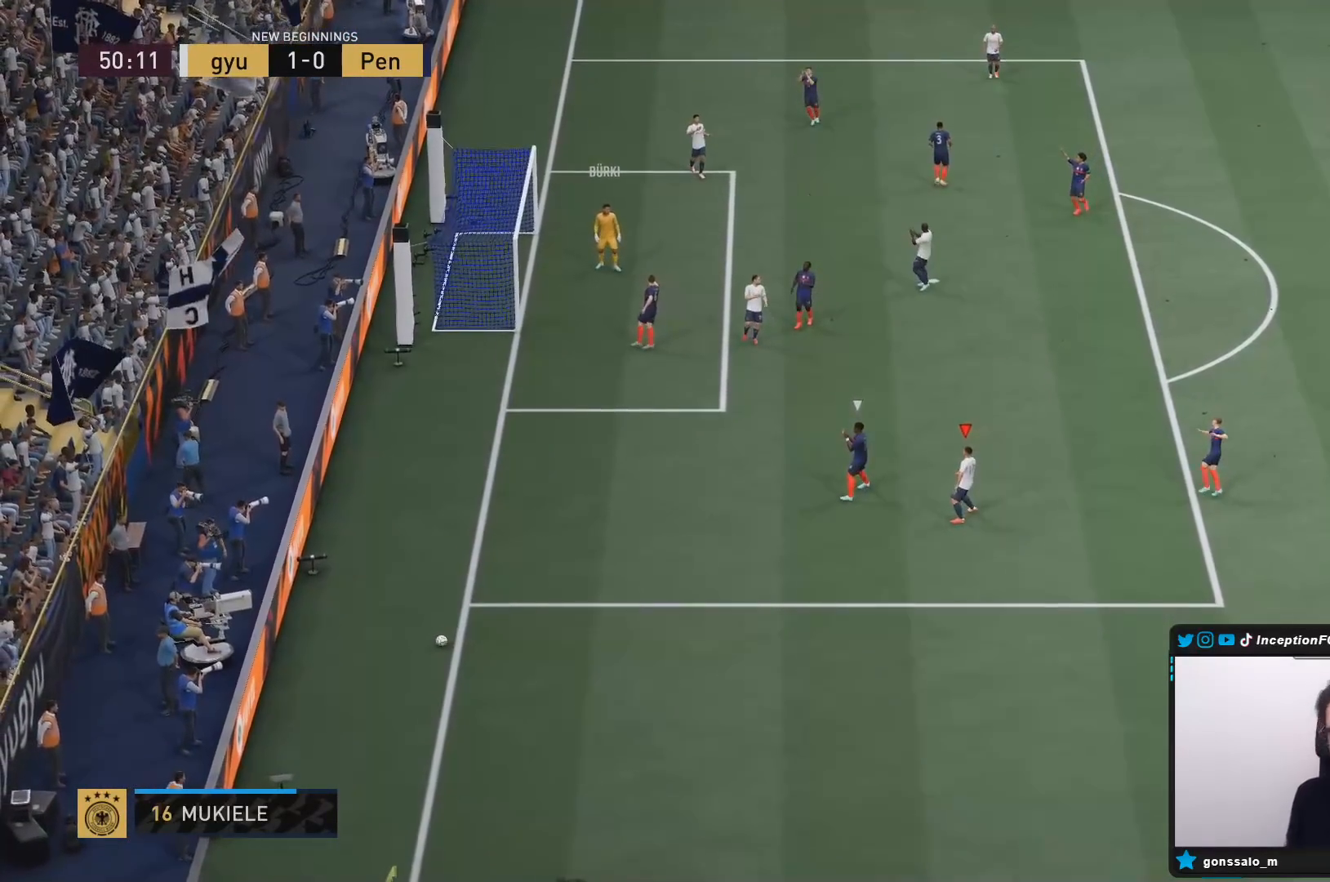
{"buttons": [], "left_stick": "center", "right_stick": "center", "events": []}
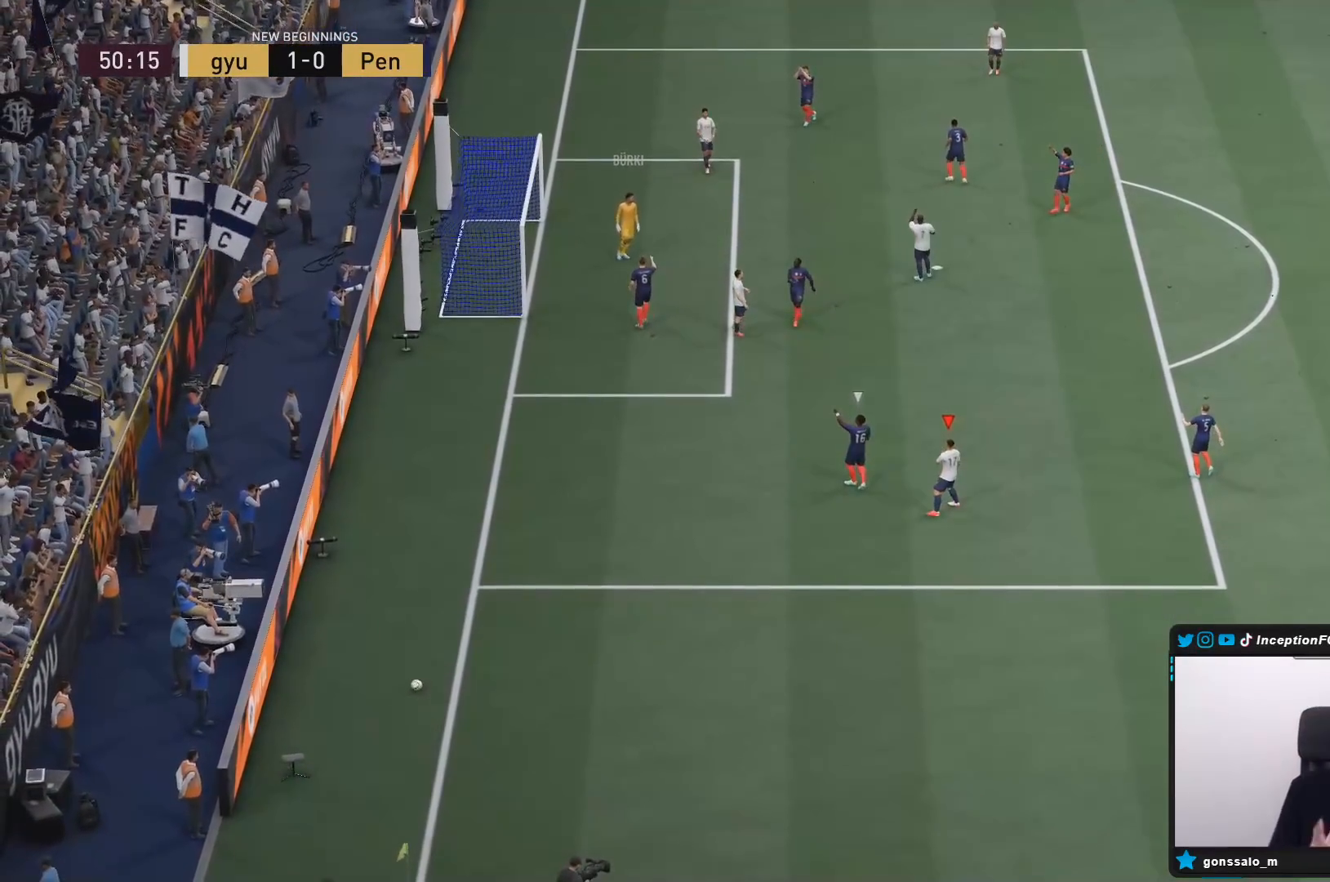
{"buttons": [], "left_stick": "center", "right_stick": "center", "events": []}
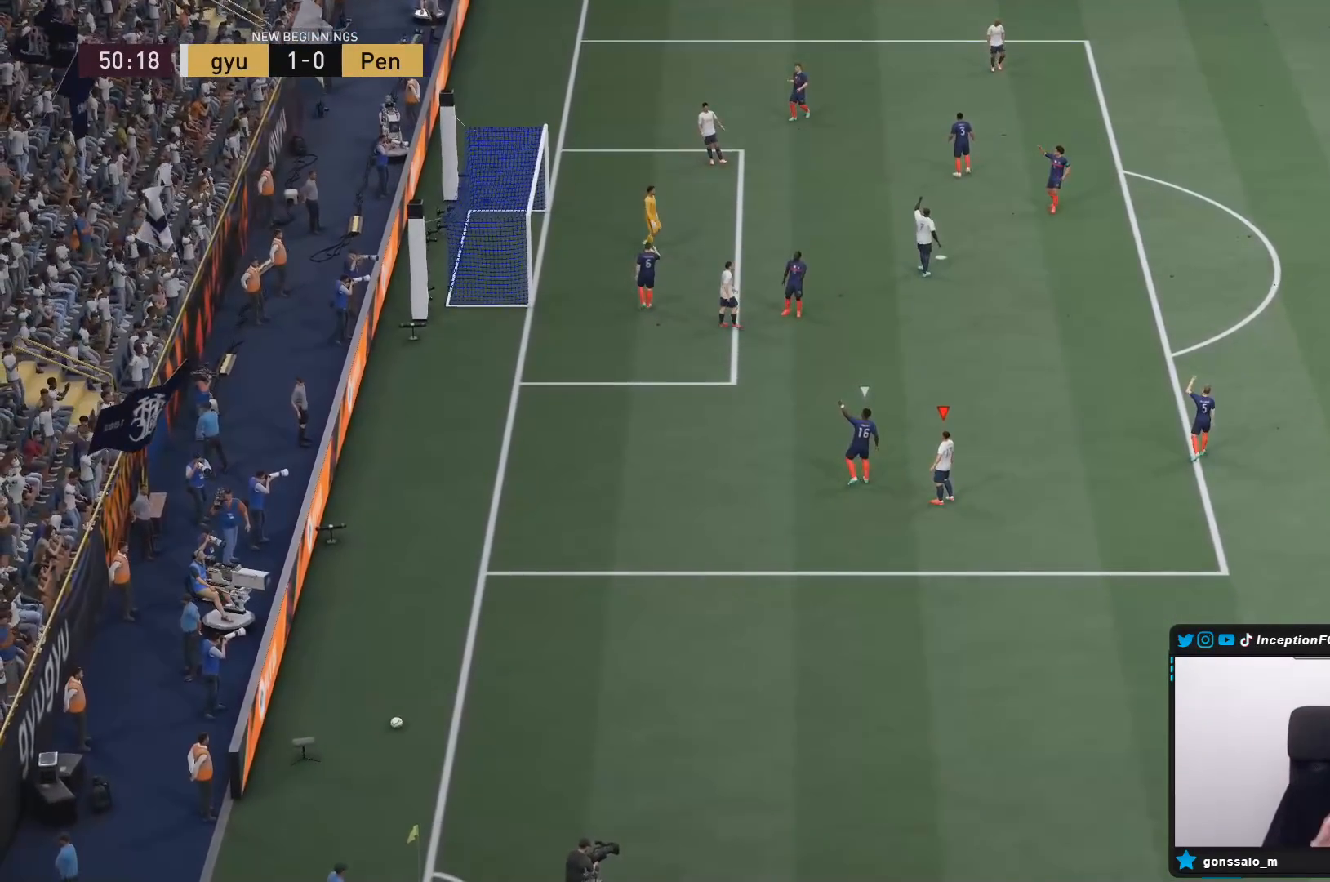
{"buttons": [], "left_stick": "center", "right_stick": "center", "events": []}